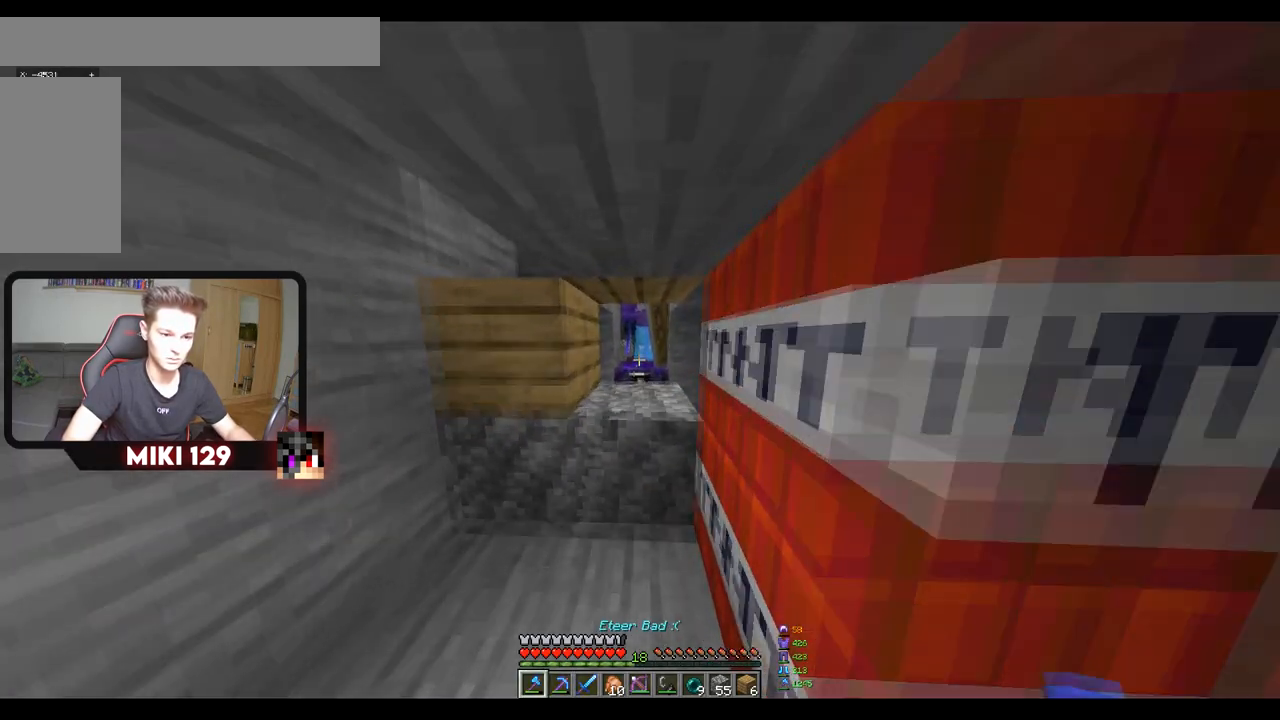
Gameplay with keyboard and mouse; each line is a JSON object with the keys and mouse buttons held at the frame after it. "events" lists presses ("down") and releases ("up") of "a", "d", "s", "w", "mouse_left" and "mouse_right" between this image and that frame as [ms after this image, input, new state], when the widget could be followed in between. "mouse_left", "mouse_right" = the "left", "right" buttons of the "mouse" list. No other keys are recorded. Fast repeated clicks can show as one long hold. Mouse movement is not recorded.
{"keys": ["s"], "mouse": ["right"], "events": [[84, "mouse_right", "down"], [201, "w", "up"], [267, "s", "down"], [351, "mouse_right", "up"], [434, "mouse_right", "down"]]}
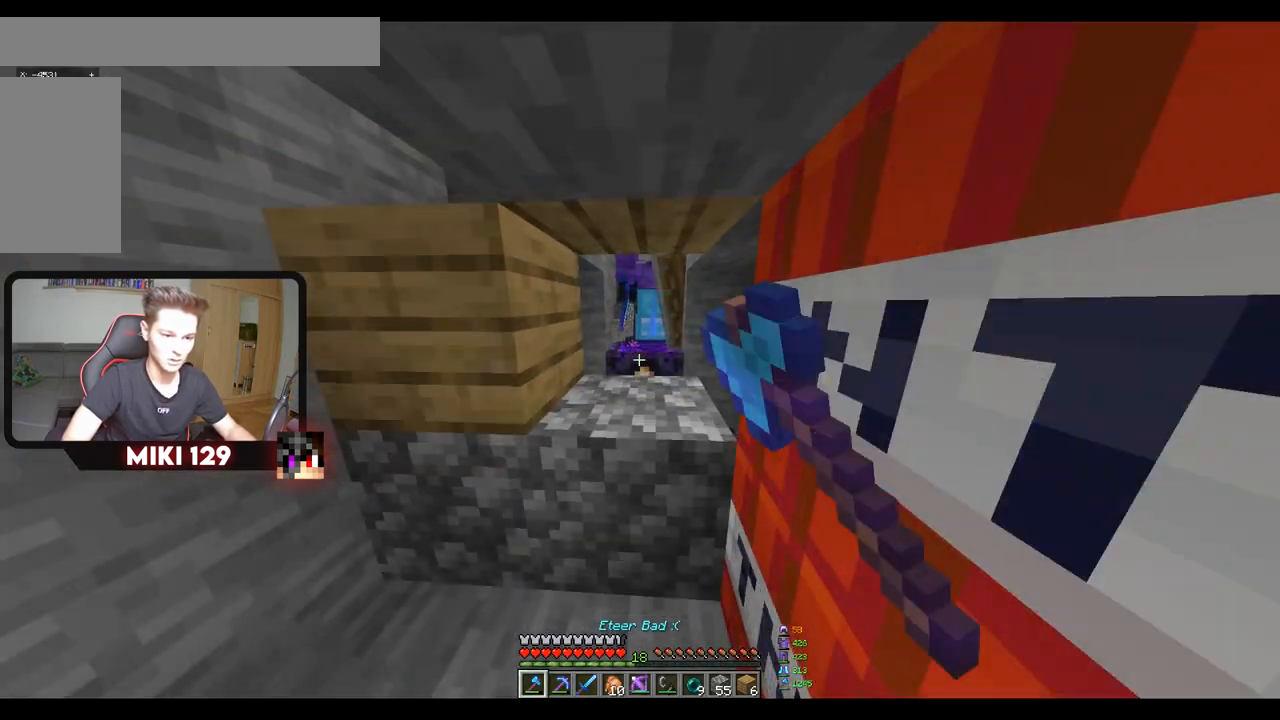
{"keys": ["a", "s"], "mouse": [], "events": [[67, "mouse_right", "up"], [334, "s", "up"], [484, "s", "down"], [500, "a", "down"]]}
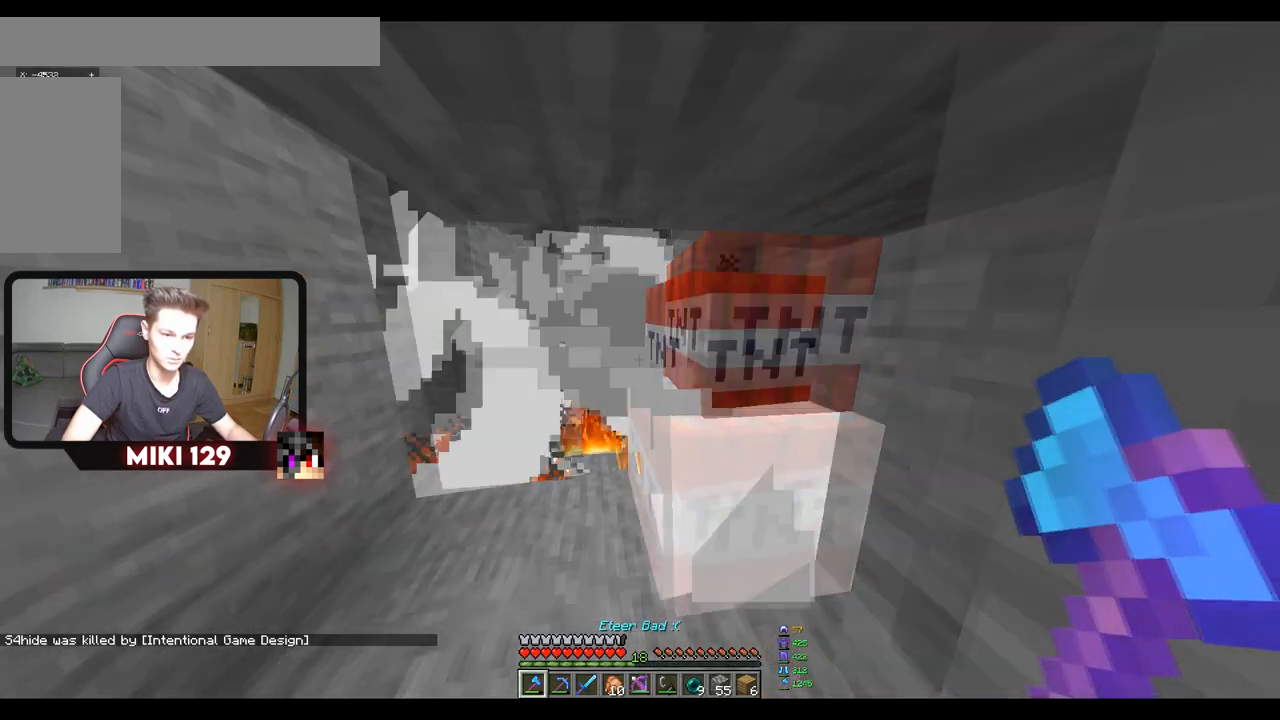
{"keys": ["w"], "mouse": [], "events": [[301, "a", "up"], [351, "w", "down"], [367, "s", "up"]]}
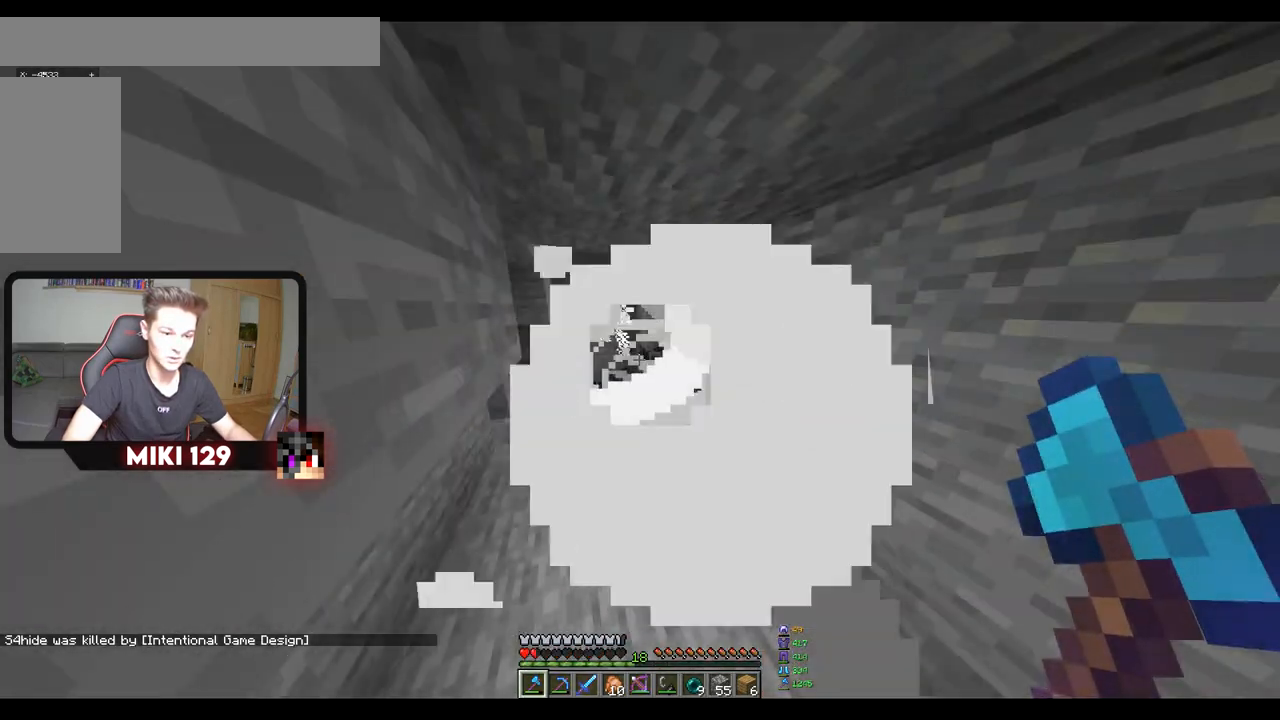
{"keys": ["d"], "mouse": ["right"], "events": [[100, "w", "up"], [133, "d", "down"], [133, "mouse_right", "down"]]}
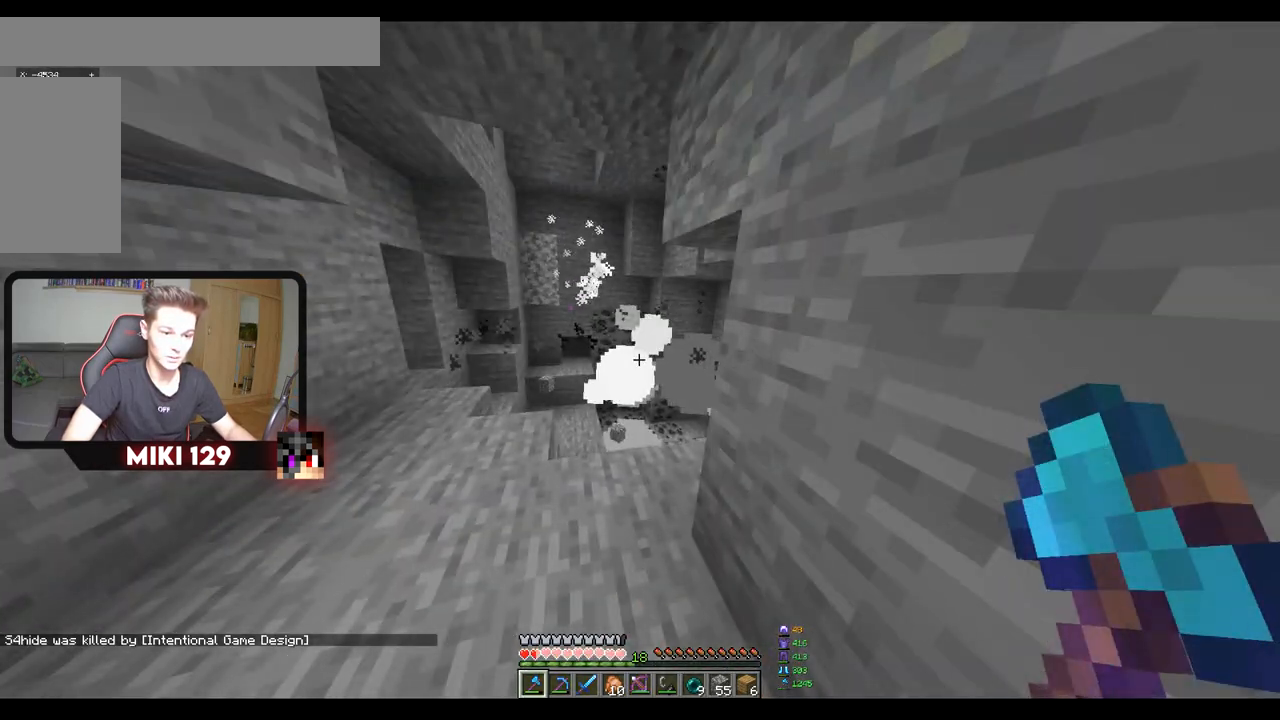
{"keys": ["s"], "mouse": [], "events": [[67, "s", "down"], [234, "d", "up"], [401, "mouse_right", "up"]]}
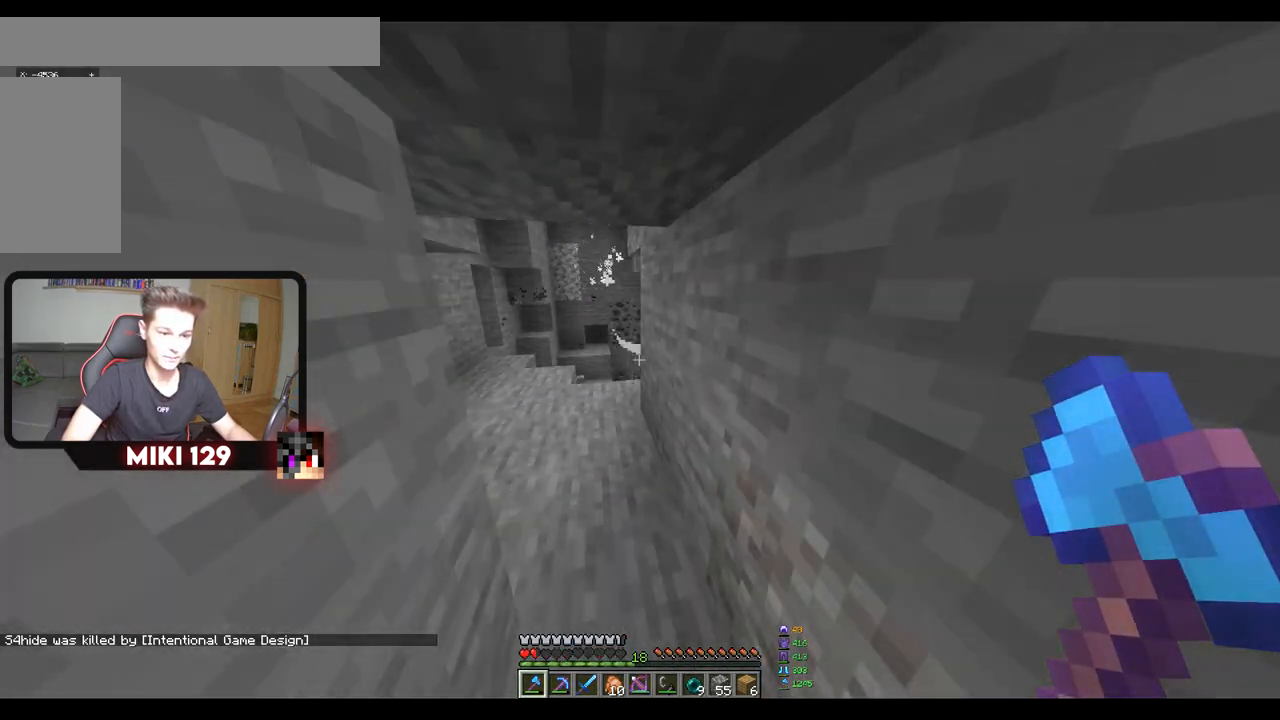
{"keys": [], "mouse": [], "events": [[183, "s", "up"]]}
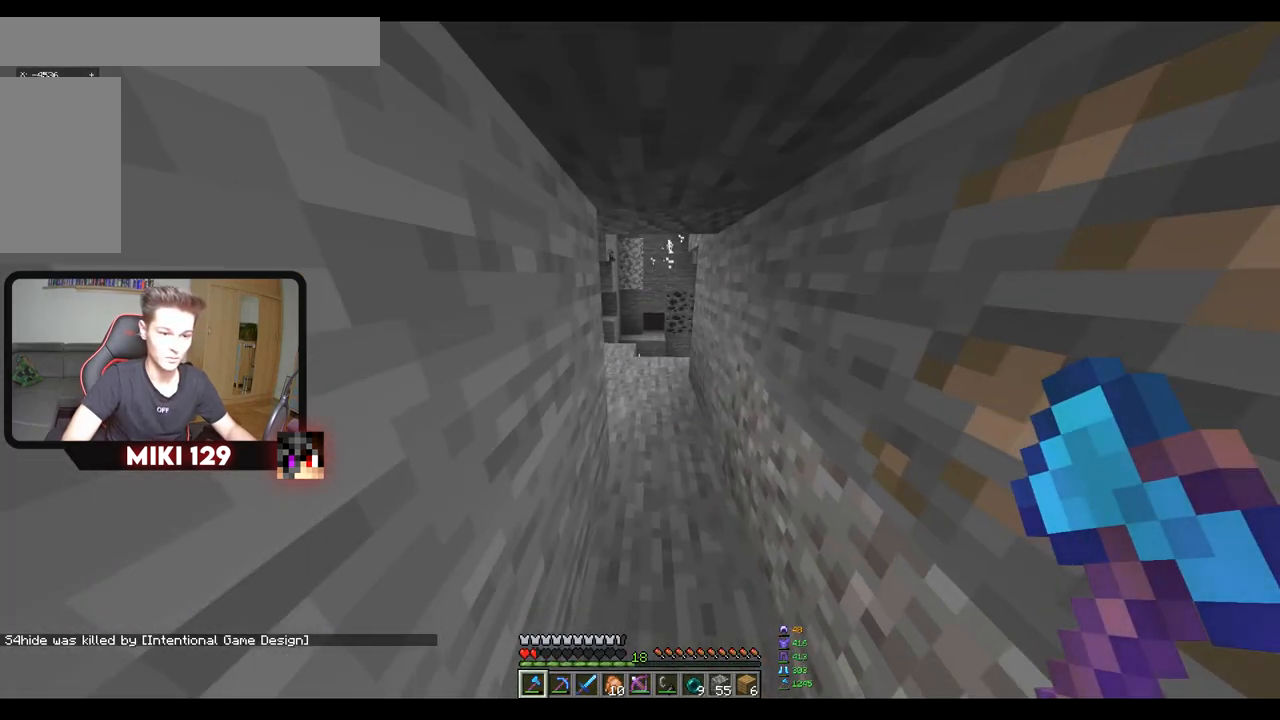
{"keys": [], "mouse": [], "events": []}
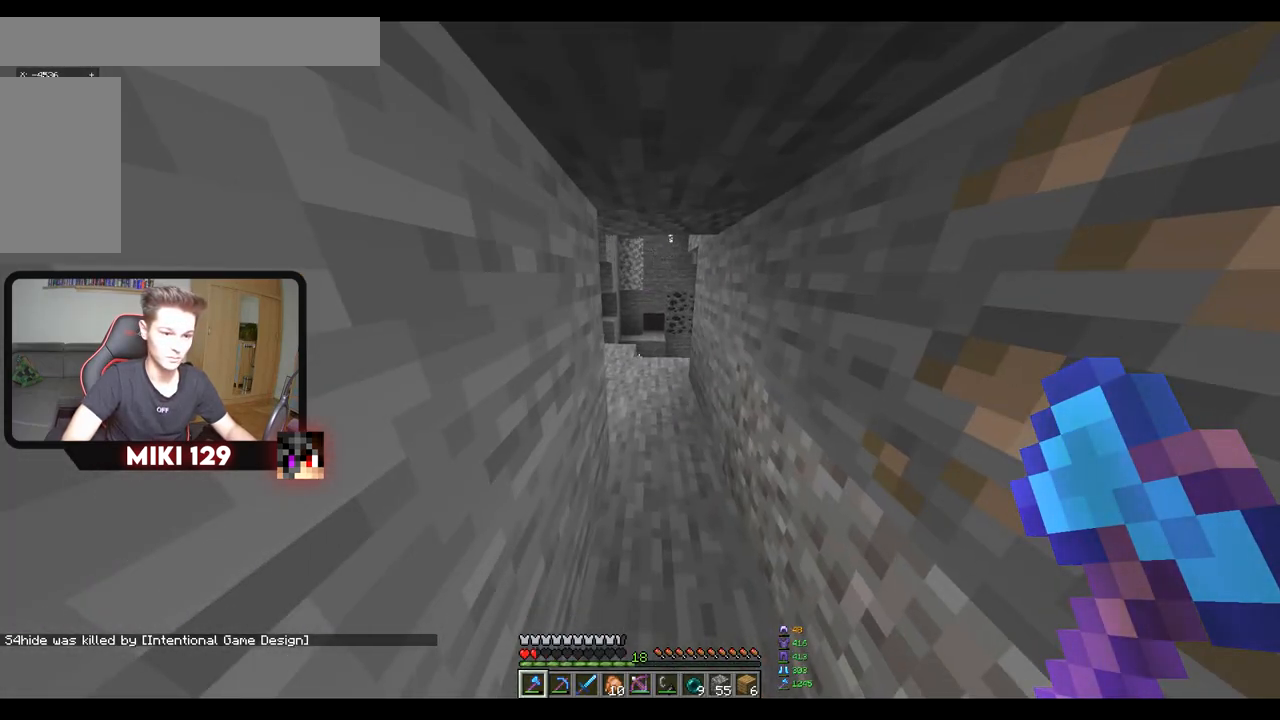
{"keys": [], "mouse": [], "events": []}
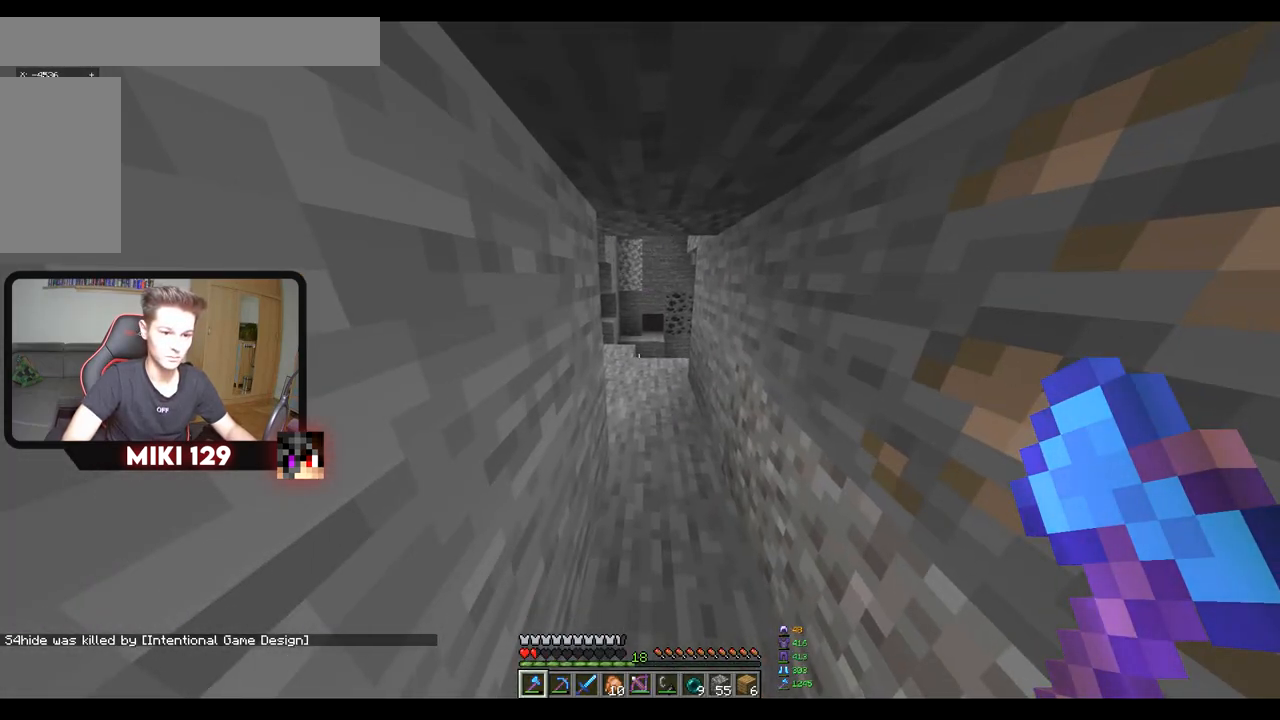
{"keys": [], "mouse": [], "events": []}
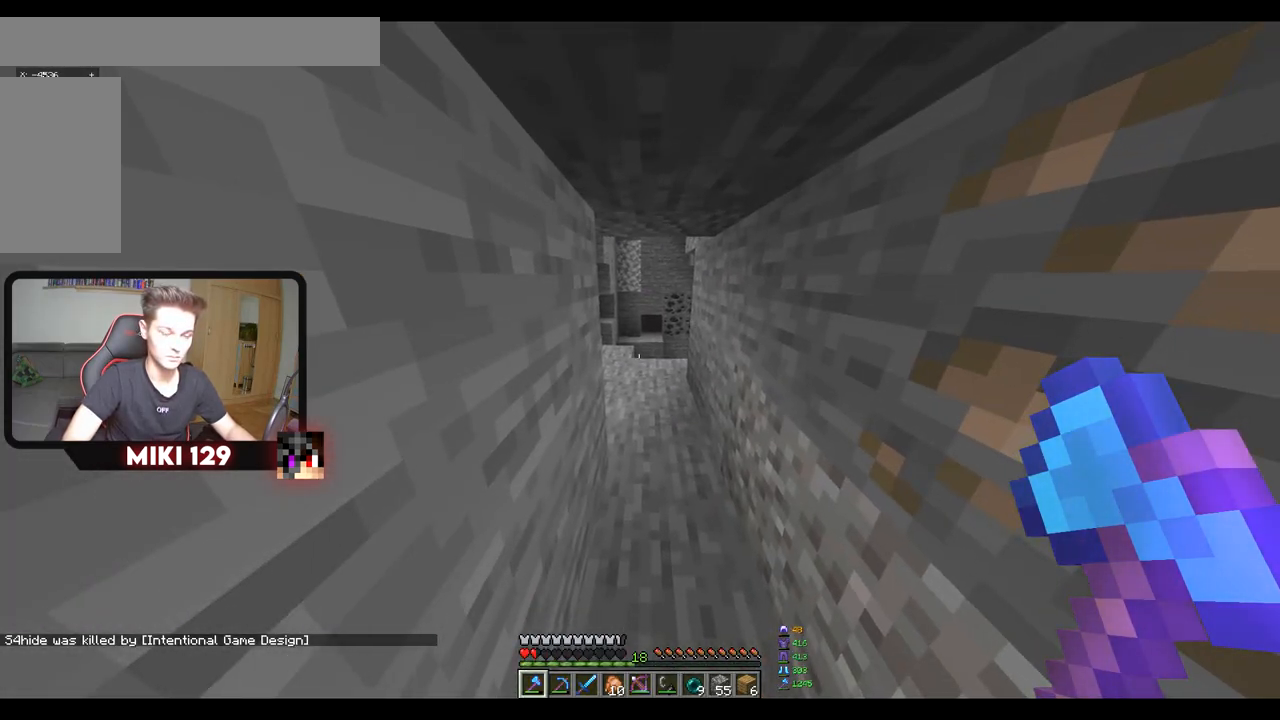
{"keys": [], "mouse": [], "events": []}
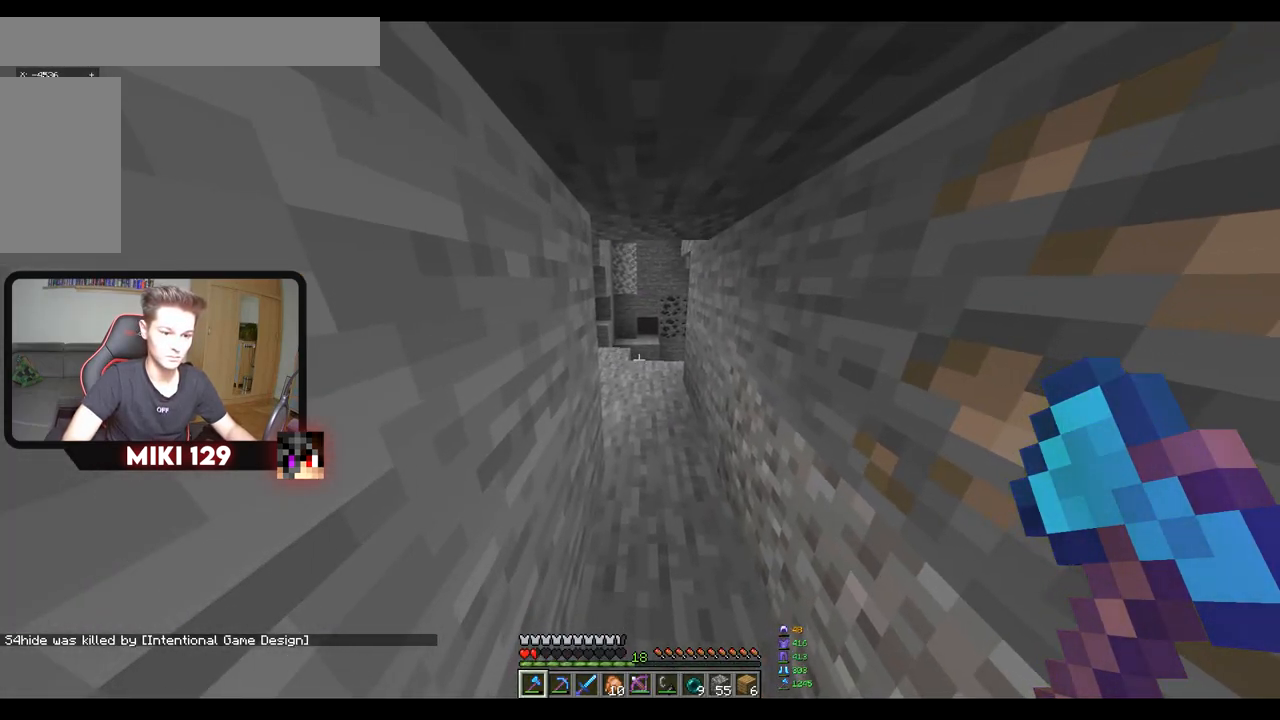
{"keys": [], "mouse": ["right"], "events": [[201, "mouse_right", "down"]]}
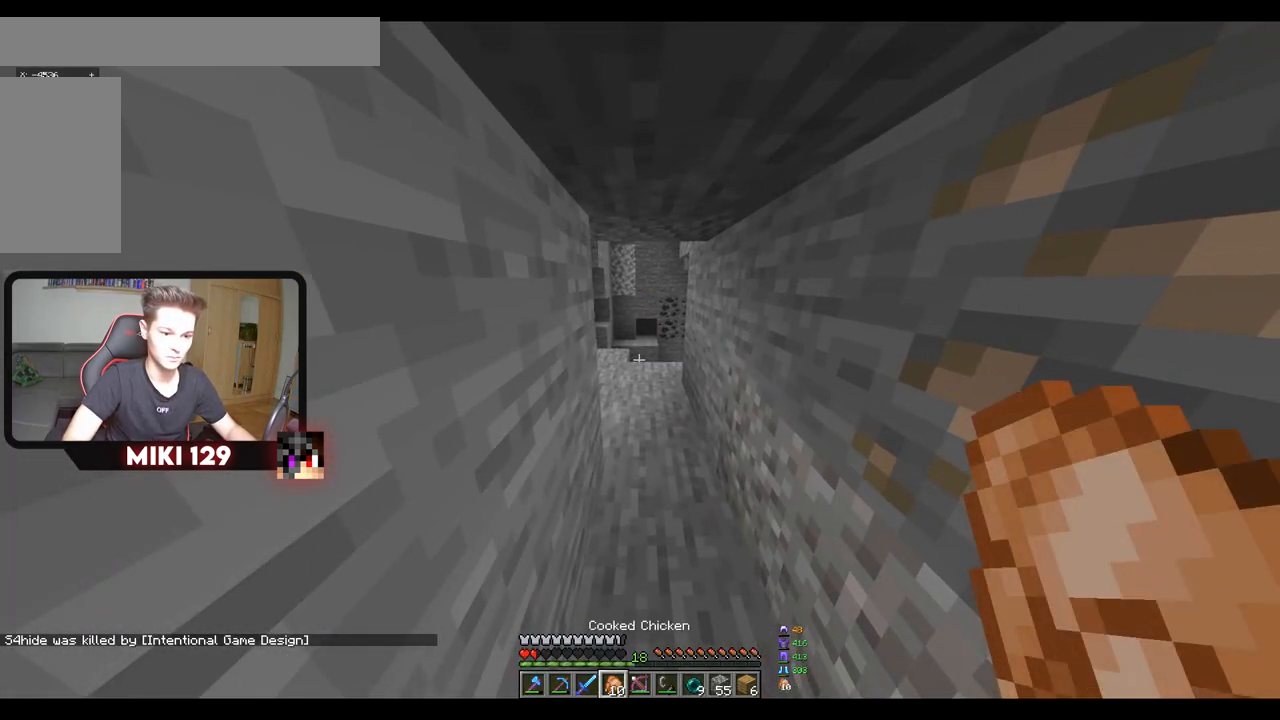
{"keys": ["w"], "mouse": [], "events": [[100, "w", "down"], [434, "mouse_right", "up"]]}
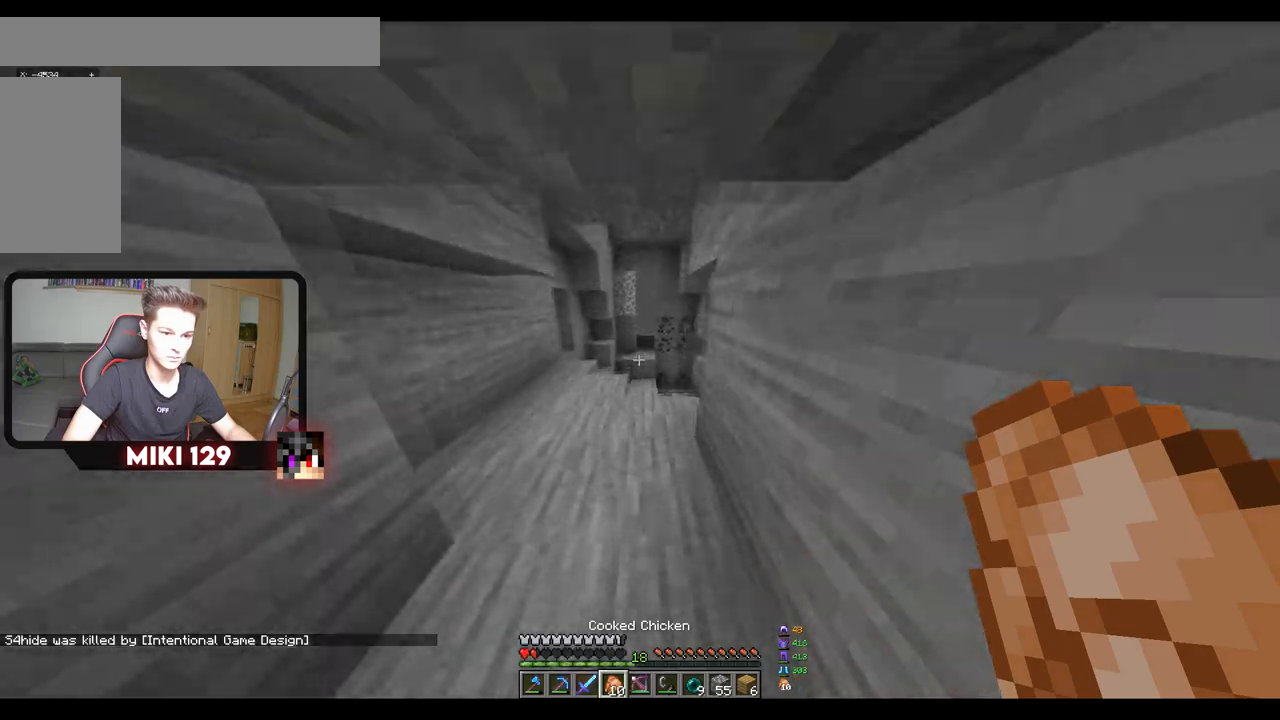
{"keys": [], "mouse": [], "events": [[351, "w", "up"]]}
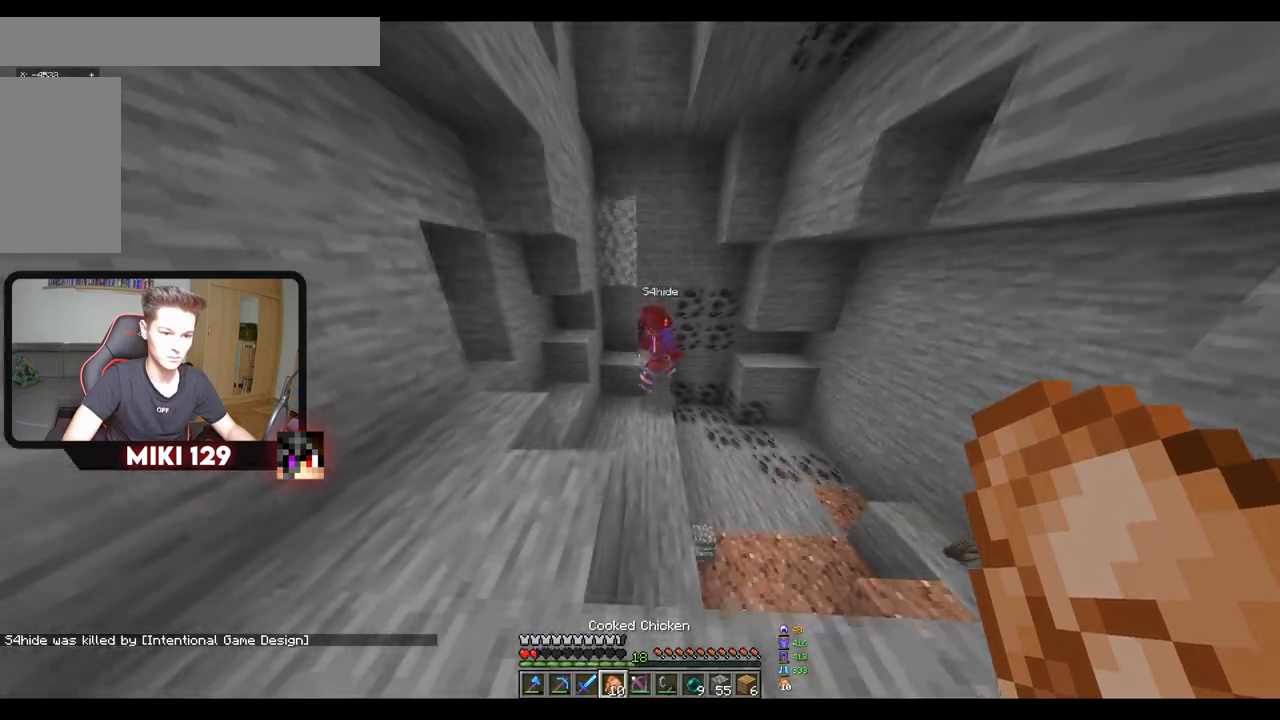
{"keys": ["w"], "mouse": [], "events": [[434, "w", "down"]]}
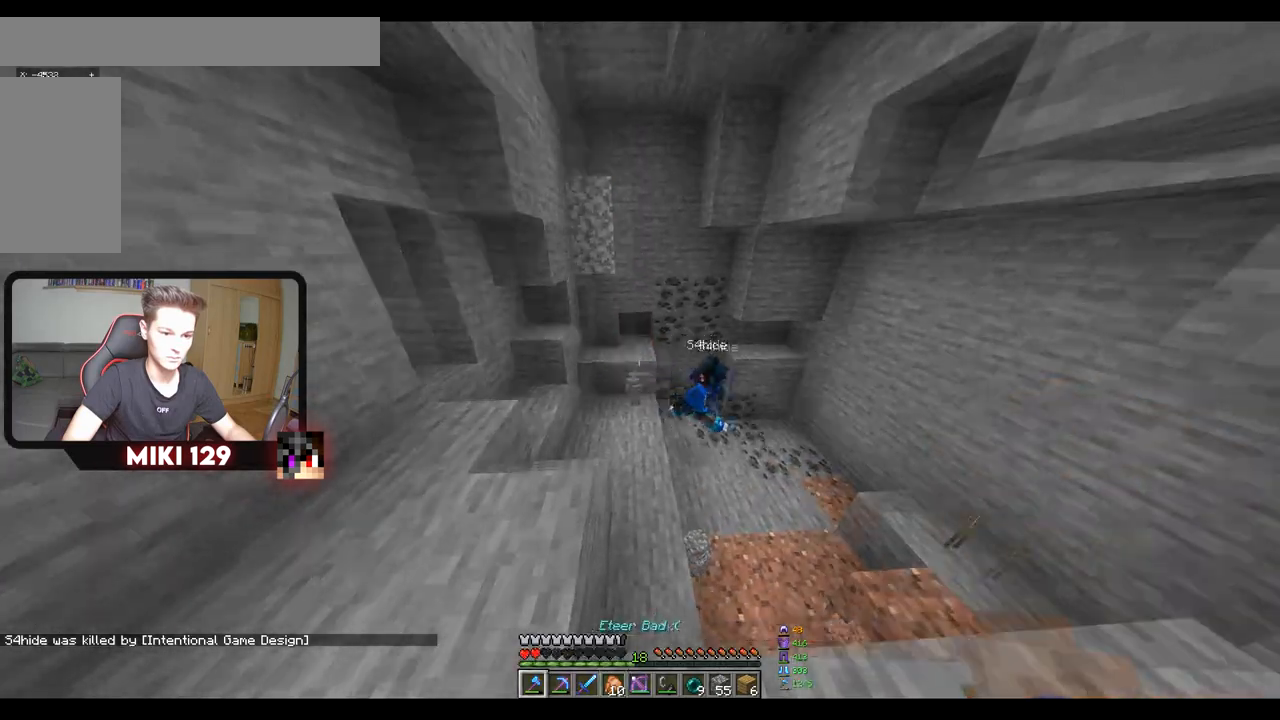
{"keys": ["d", "w"], "mouse": [], "events": [[34, "mouse_right", "down"], [267, "mouse_right", "up"], [468, "d", "down"]]}
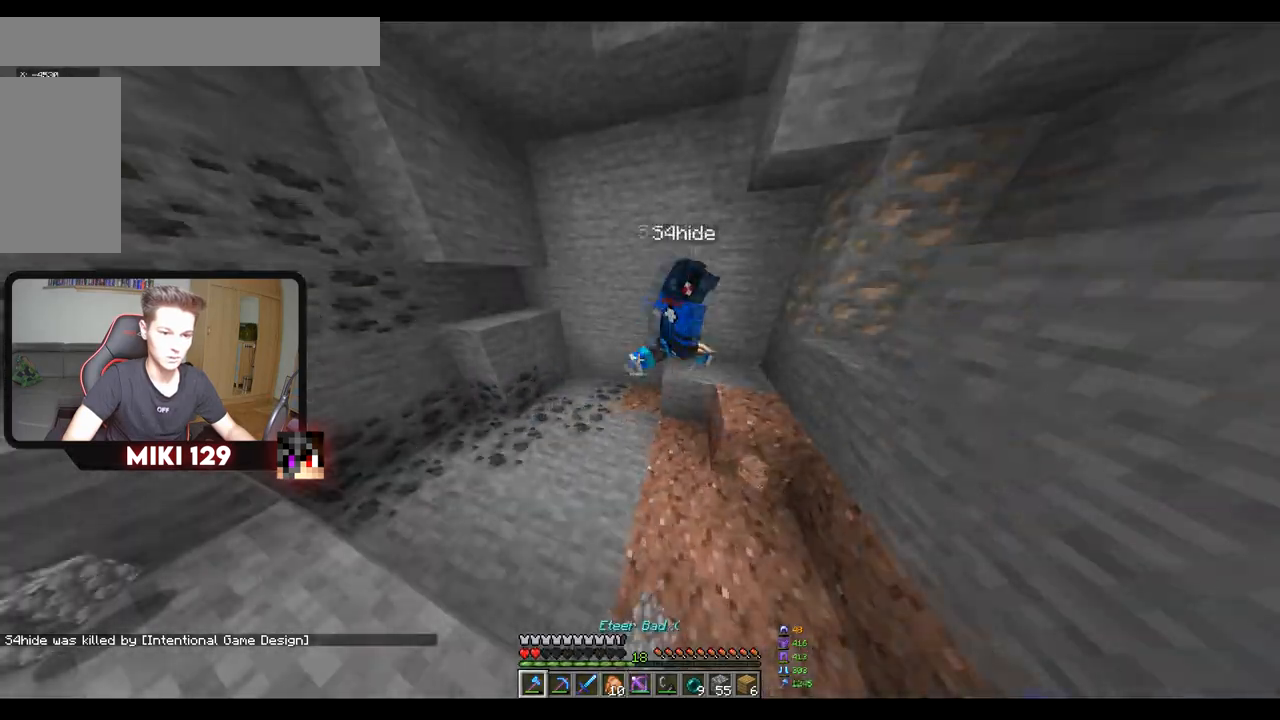
{"keys": [], "mouse": [], "events": [[50, "mouse_left", "down"], [200, "w", "up"], [217, "mouse_left", "up"], [484, "d", "up"]]}
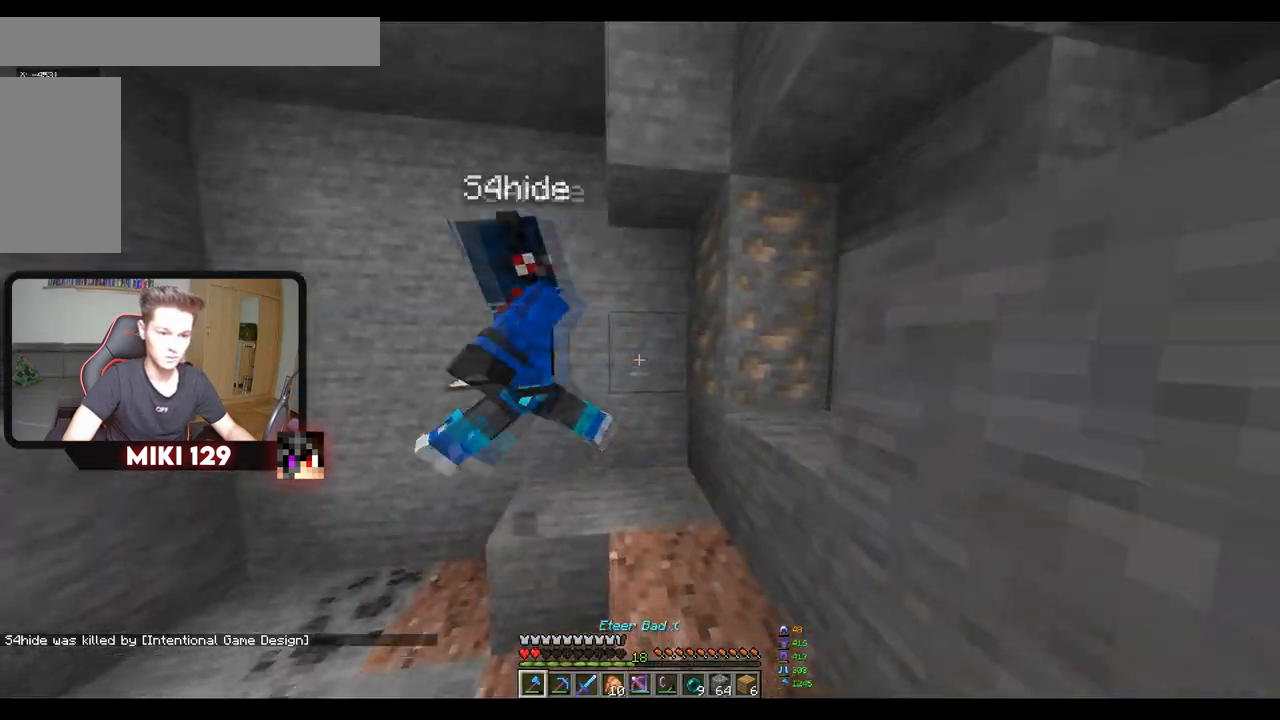
{"keys": ["a", "w"], "mouse": [], "events": [[217, "a", "down"], [234, "mouse_left", "down"], [367, "w", "down"], [418, "mouse_left", "up"]]}
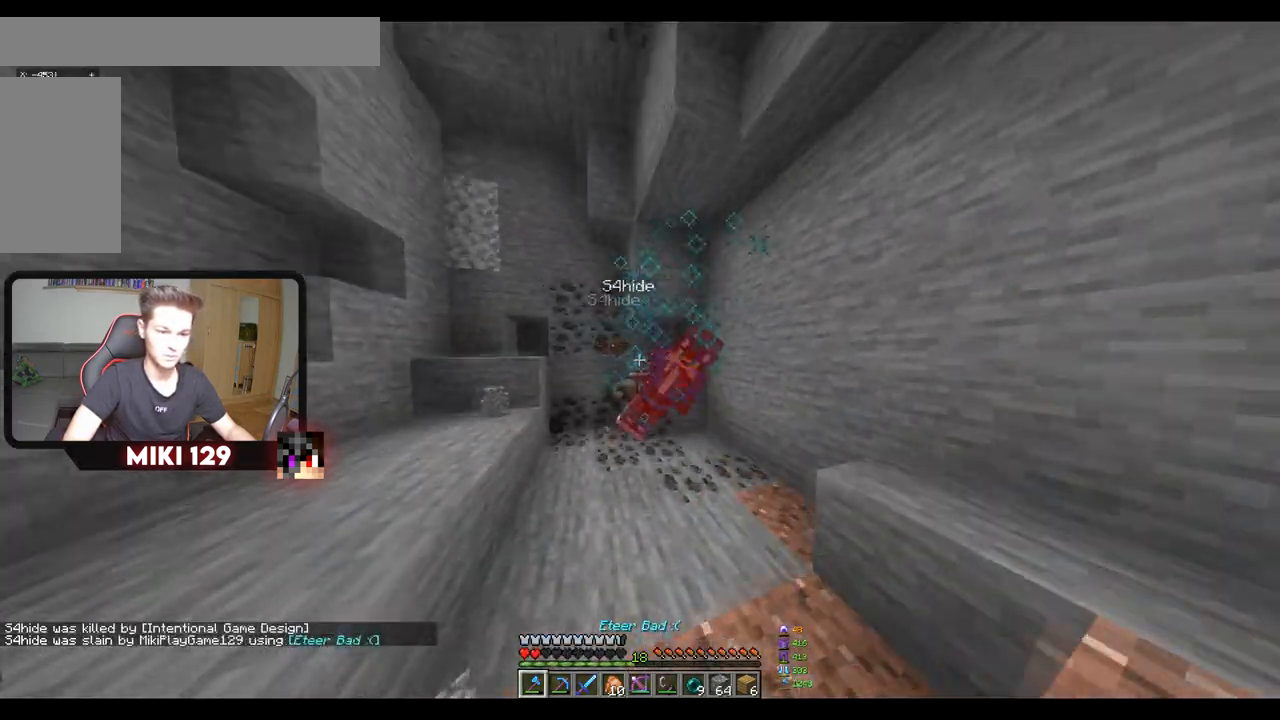
{"keys": [], "mouse": [], "events": [[50, "a", "up"], [200, "w", "up"]]}
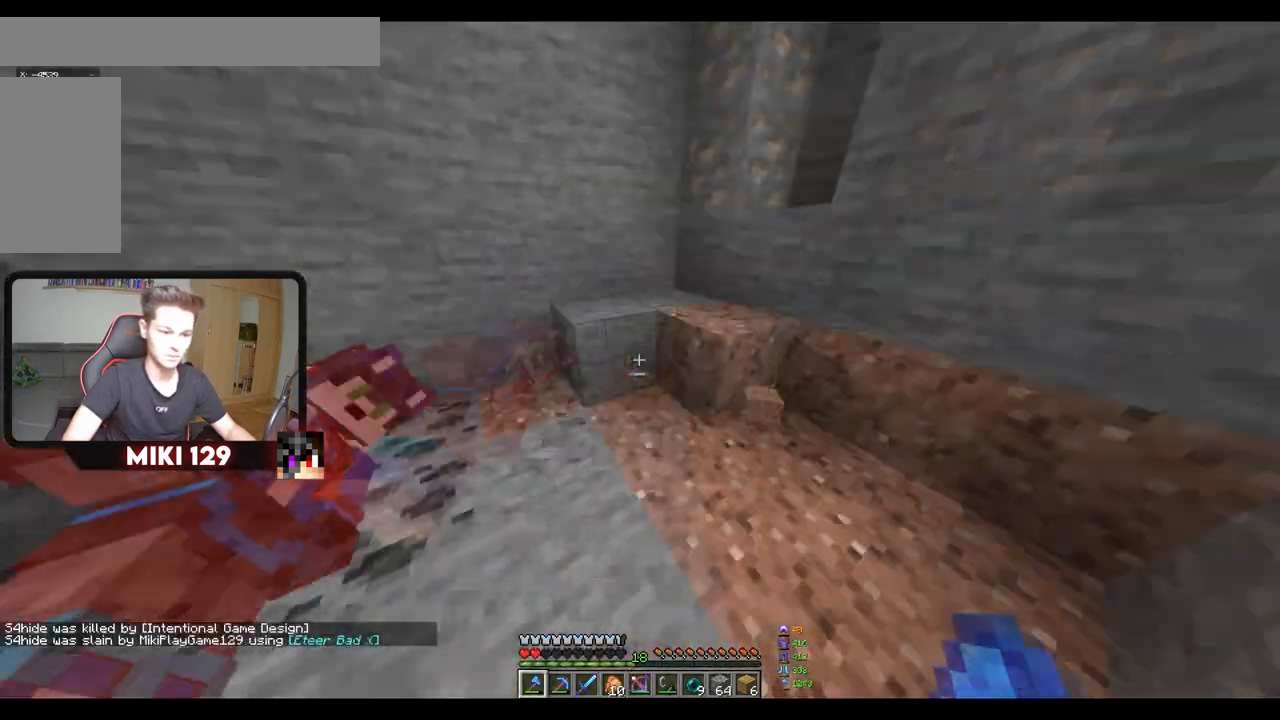
{"keys": ["d", "w"], "mouse": [], "events": [[34, "w", "down"], [217, "d", "down"]]}
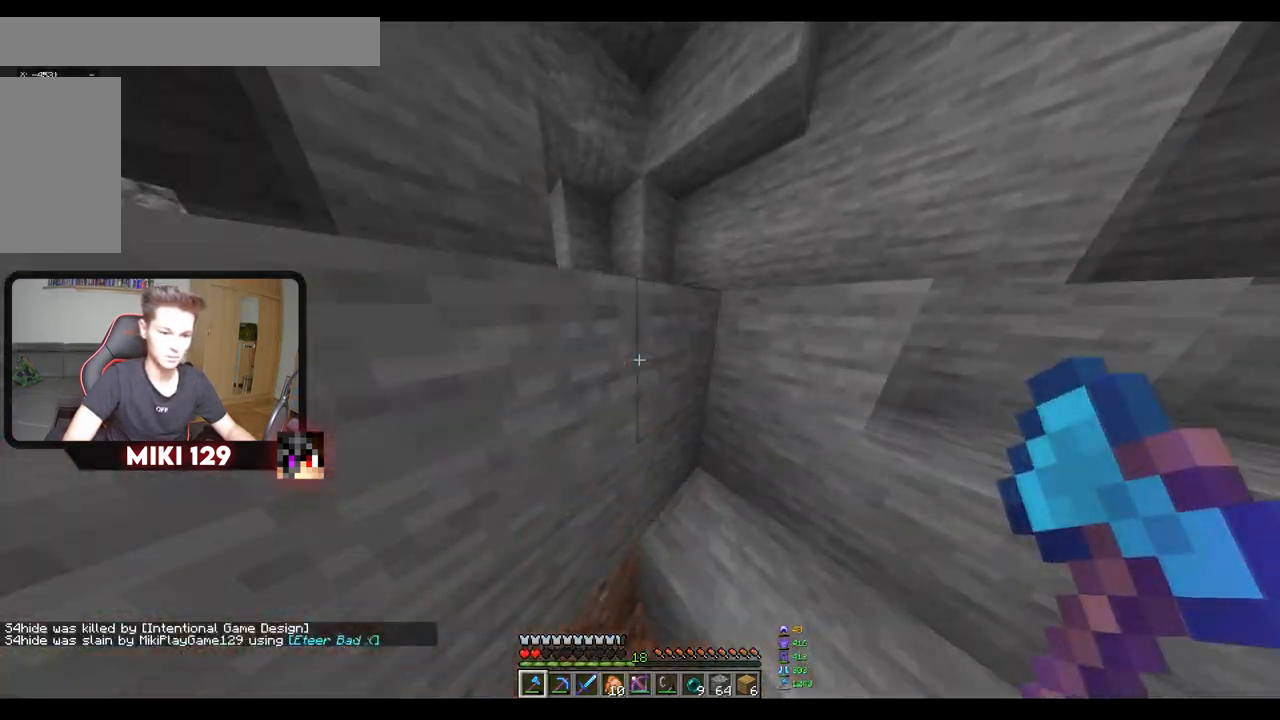
{"keys": [], "mouse": ["left"], "events": [[317, "d", "up"], [317, "mouse_left", "down"], [450, "w", "up"]]}
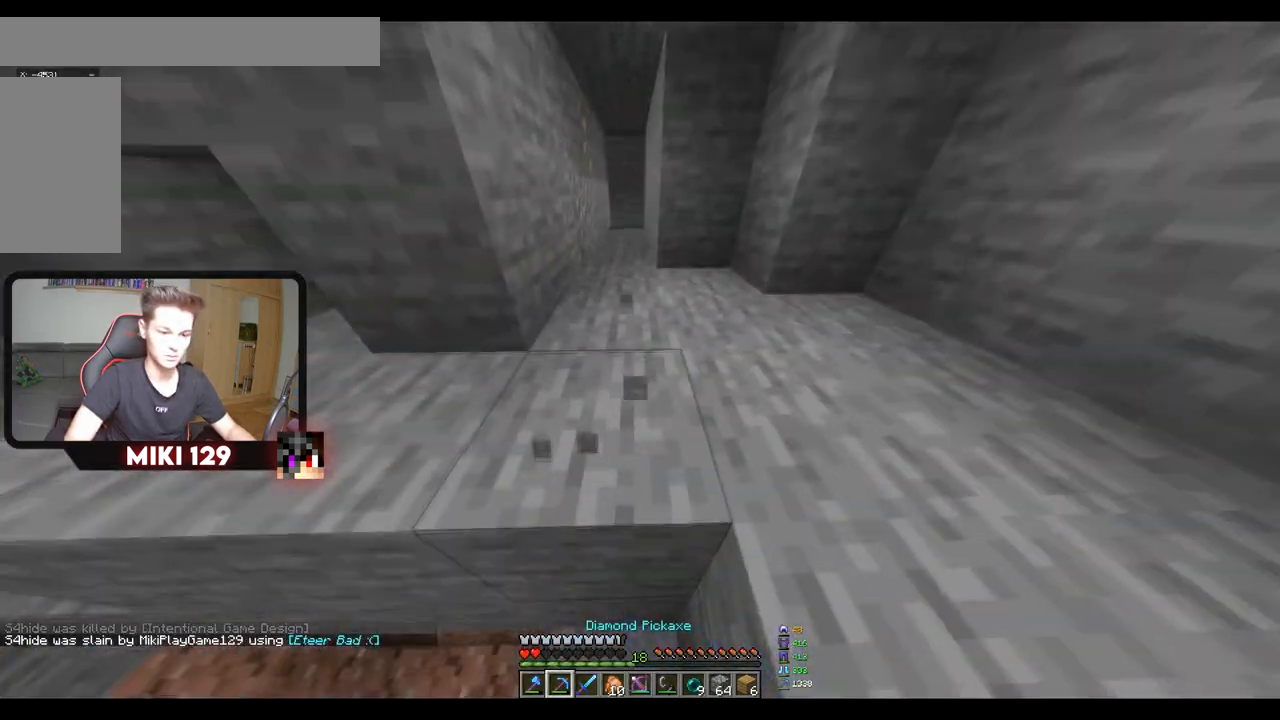
{"keys": ["w"], "mouse": ["left"], "events": [[401, "w", "down"]]}
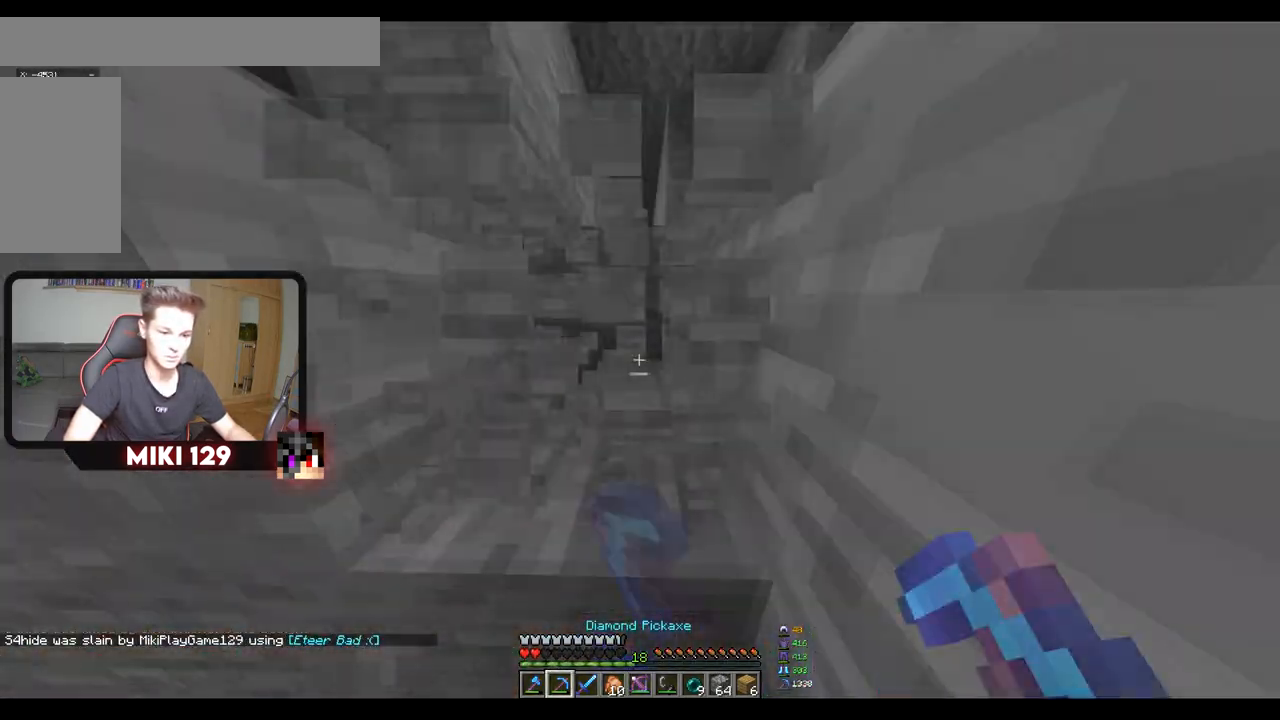
{"keys": ["w"], "mouse": [], "events": [[334, "mouse_left", "up"]]}
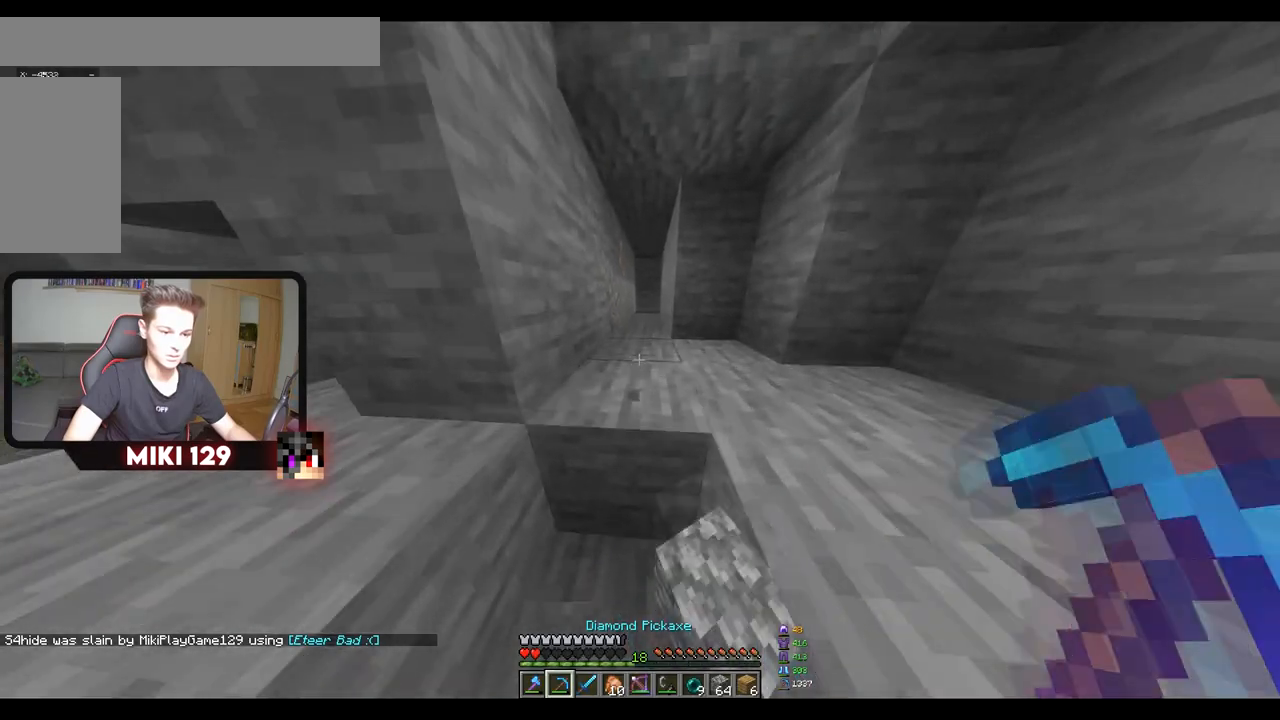
{"keys": ["w"], "mouse": [], "events": []}
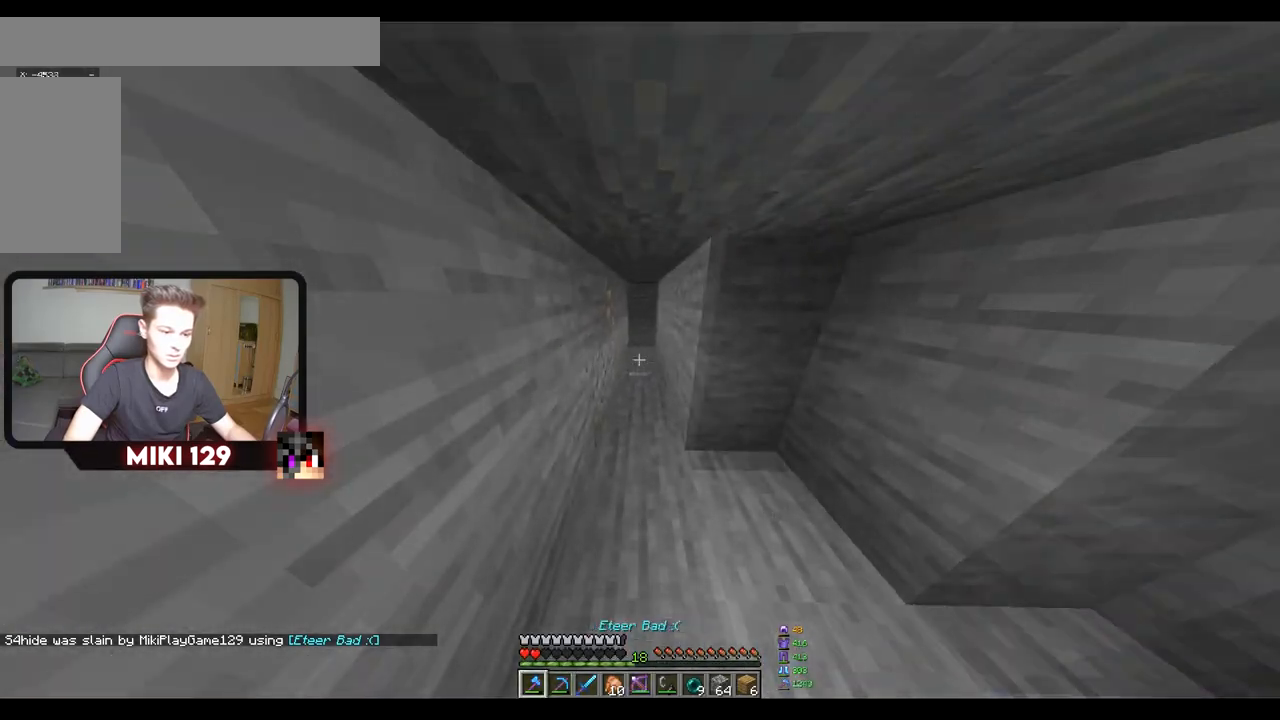
{"keys": ["w"], "mouse": [], "events": []}
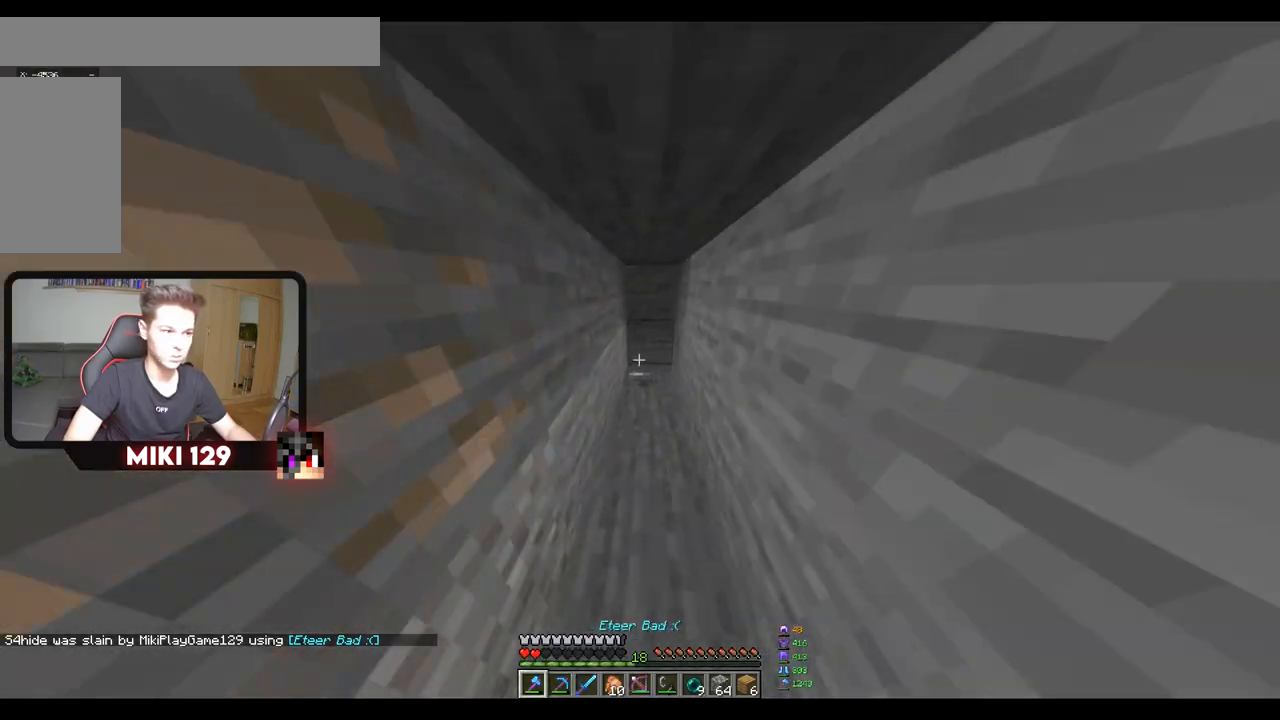
{"keys": [], "mouse": [], "events": [[334, "w", "up"]]}
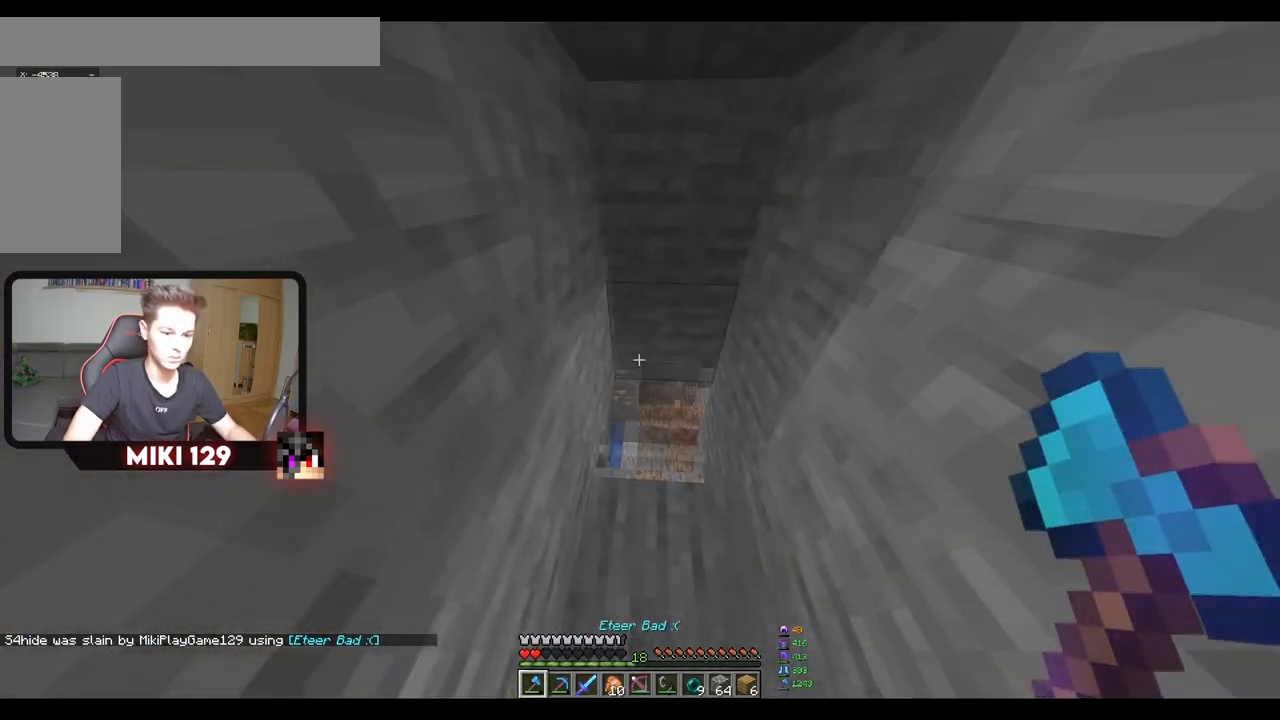
{"keys": [], "mouse": ["right"], "events": [[133, "mouse_right", "down"]]}
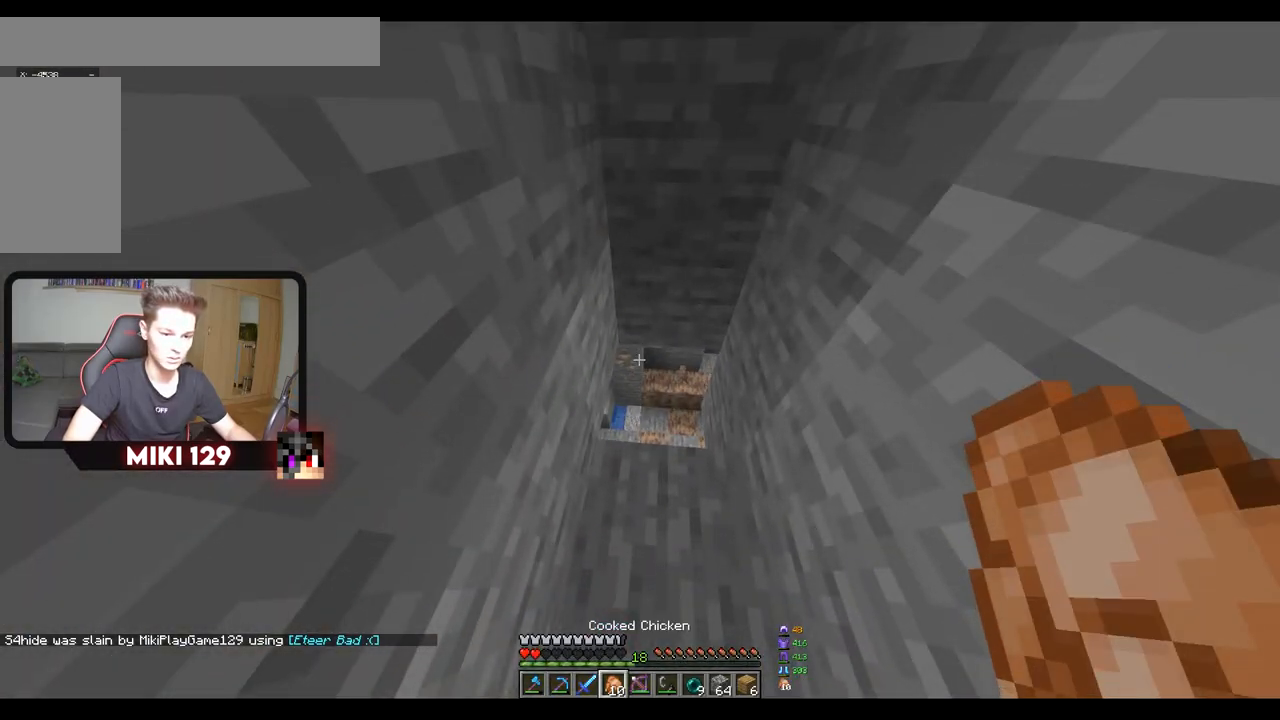
{"keys": [], "mouse": [], "events": [[17, "w", "down"], [134, "mouse_right", "up"], [234, "w", "up"]]}
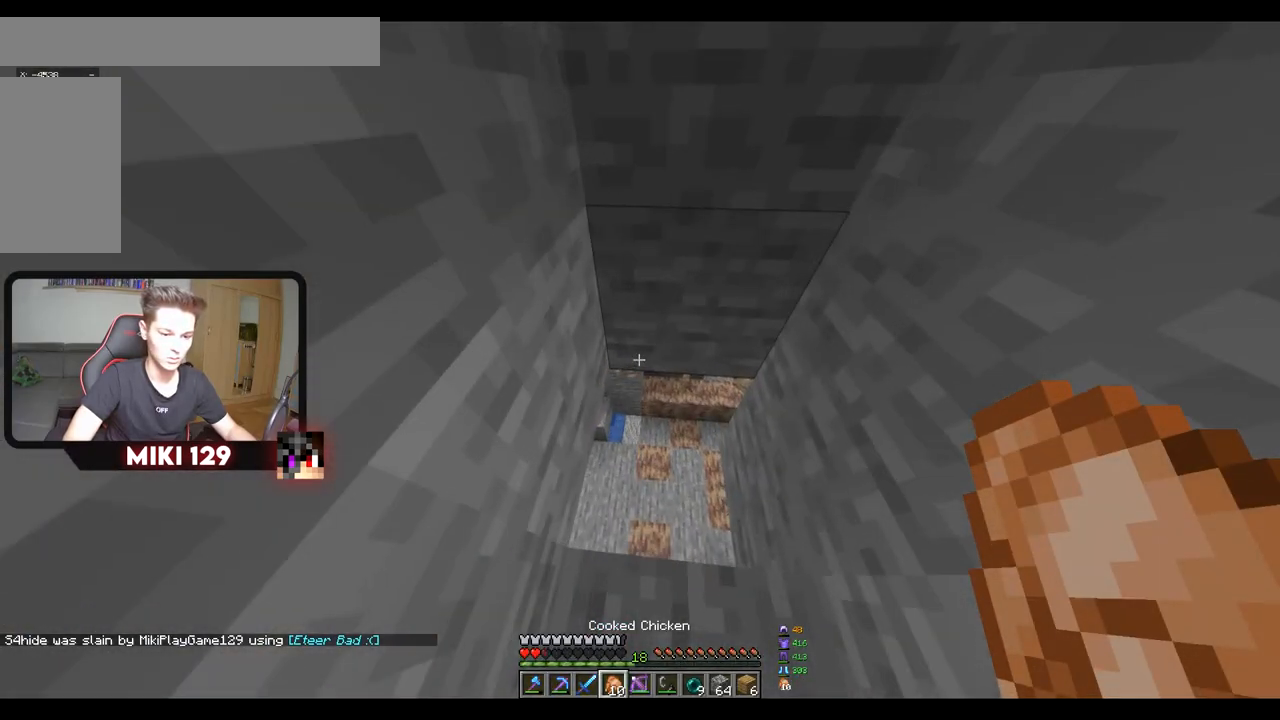
{"keys": ["w"], "mouse": [], "events": [[417, "w", "down"]]}
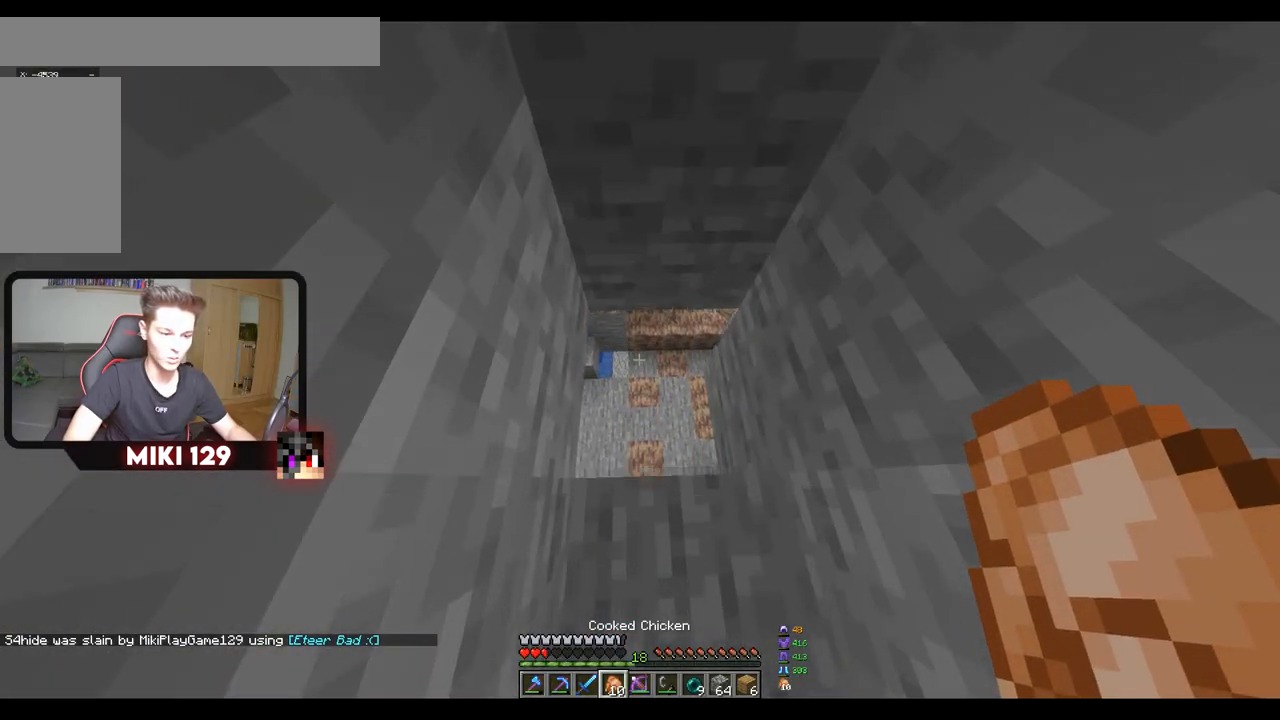
{"keys": [], "mouse": [], "events": [[251, "w", "up"]]}